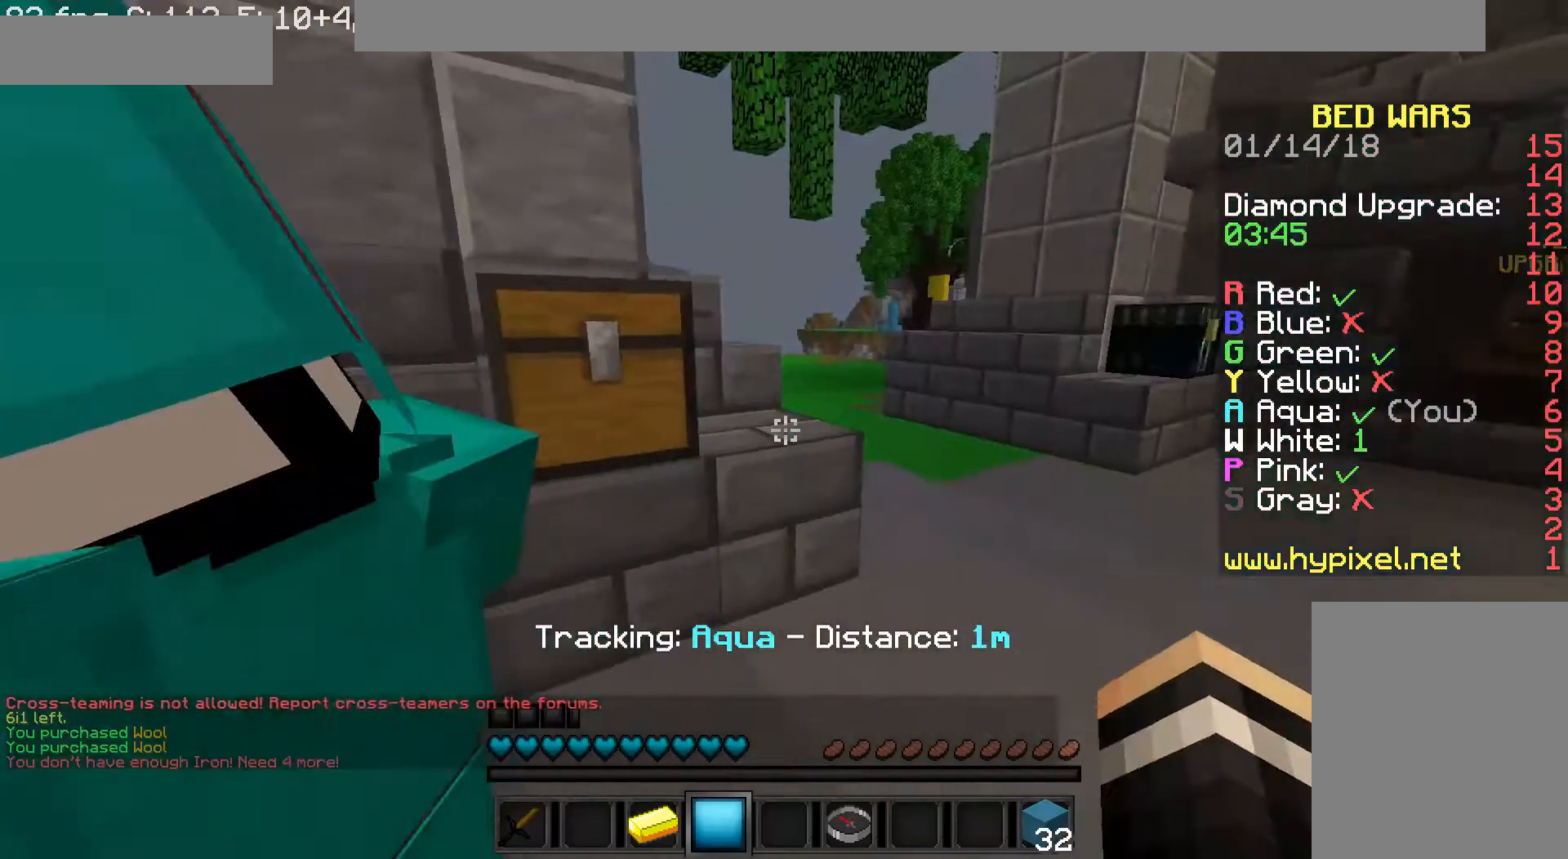
Gameplay with keyboard and mouse; each line is a JSON object with the keys and mouse buttons held at the frame after it. "events" lists presses ("down") and releases ("up") of "a", "d", "s", "w", "mouse_left" and "mouse_right" between this image and that frame as [ms after this image, input, new state], when the widget could be followed in between. "mouse_left", "mouse_right" = the "left", "right" buttons of the "mouse" list. No other keys are recorded. Fast repeated clicks can show as one long hold. Mouse movement is not recorded.
{"keys": ["d", "w"], "mouse": [], "events": [[320, "d", "down"]]}
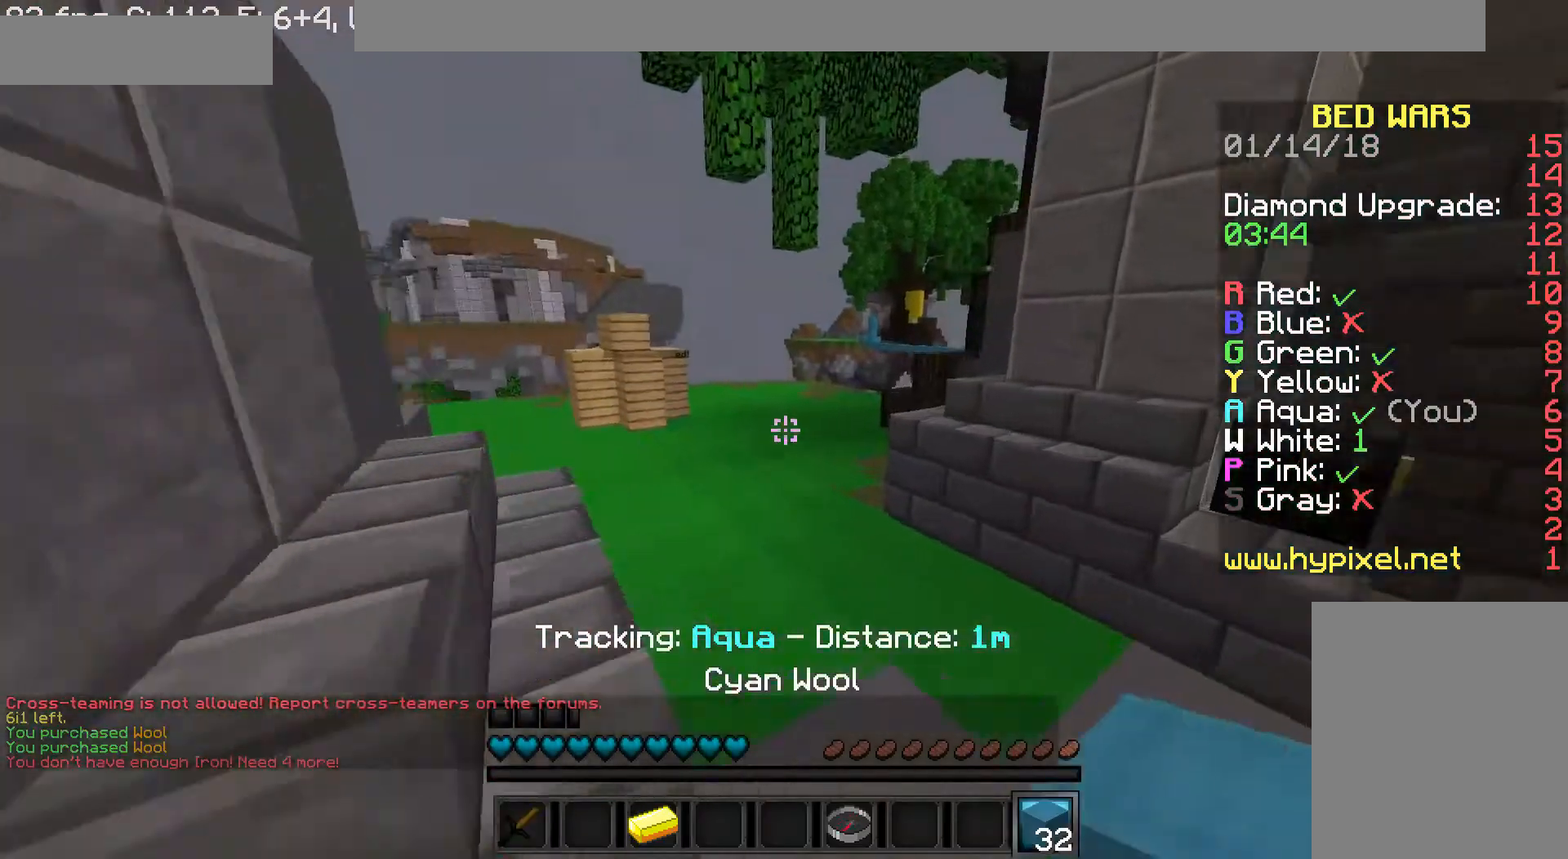
{"keys": ["w"], "mouse": ["left"], "events": [[120, "d", "up"], [320, "a", "down"], [400, "mouse_left", "down"], [480, "mouse_left", "up"], [520, "a", "up"], [520, "mouse_left", "down"]]}
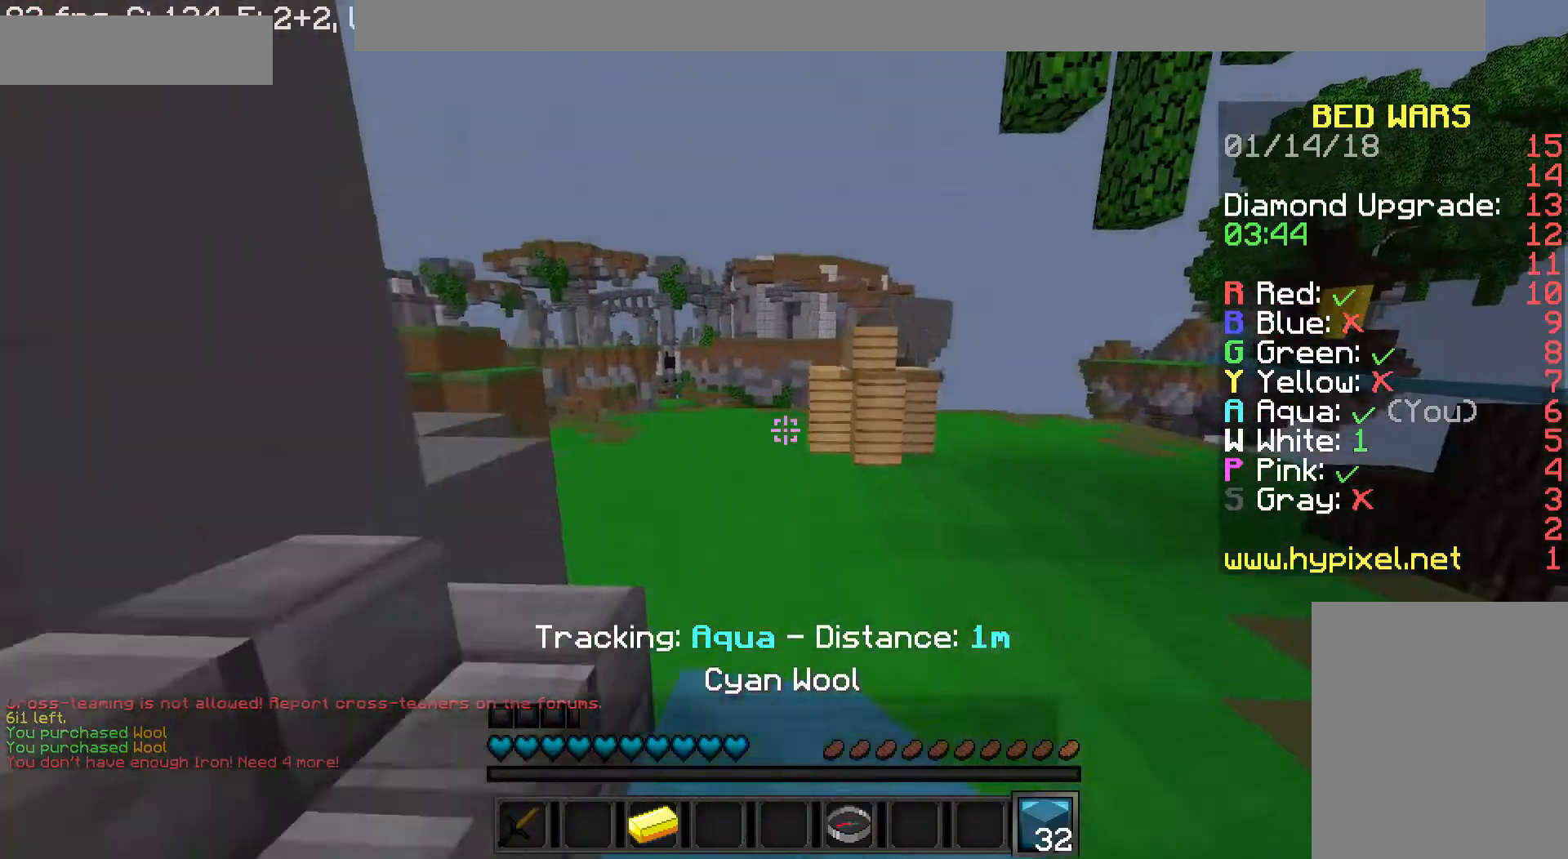
{"keys": ["w"], "mouse": [], "events": [[80, "mouse_left", "up"], [160, "mouse_left", "down"], [280, "mouse_left", "up"], [360, "mouse_left", "down"], [480, "mouse_left", "up"]]}
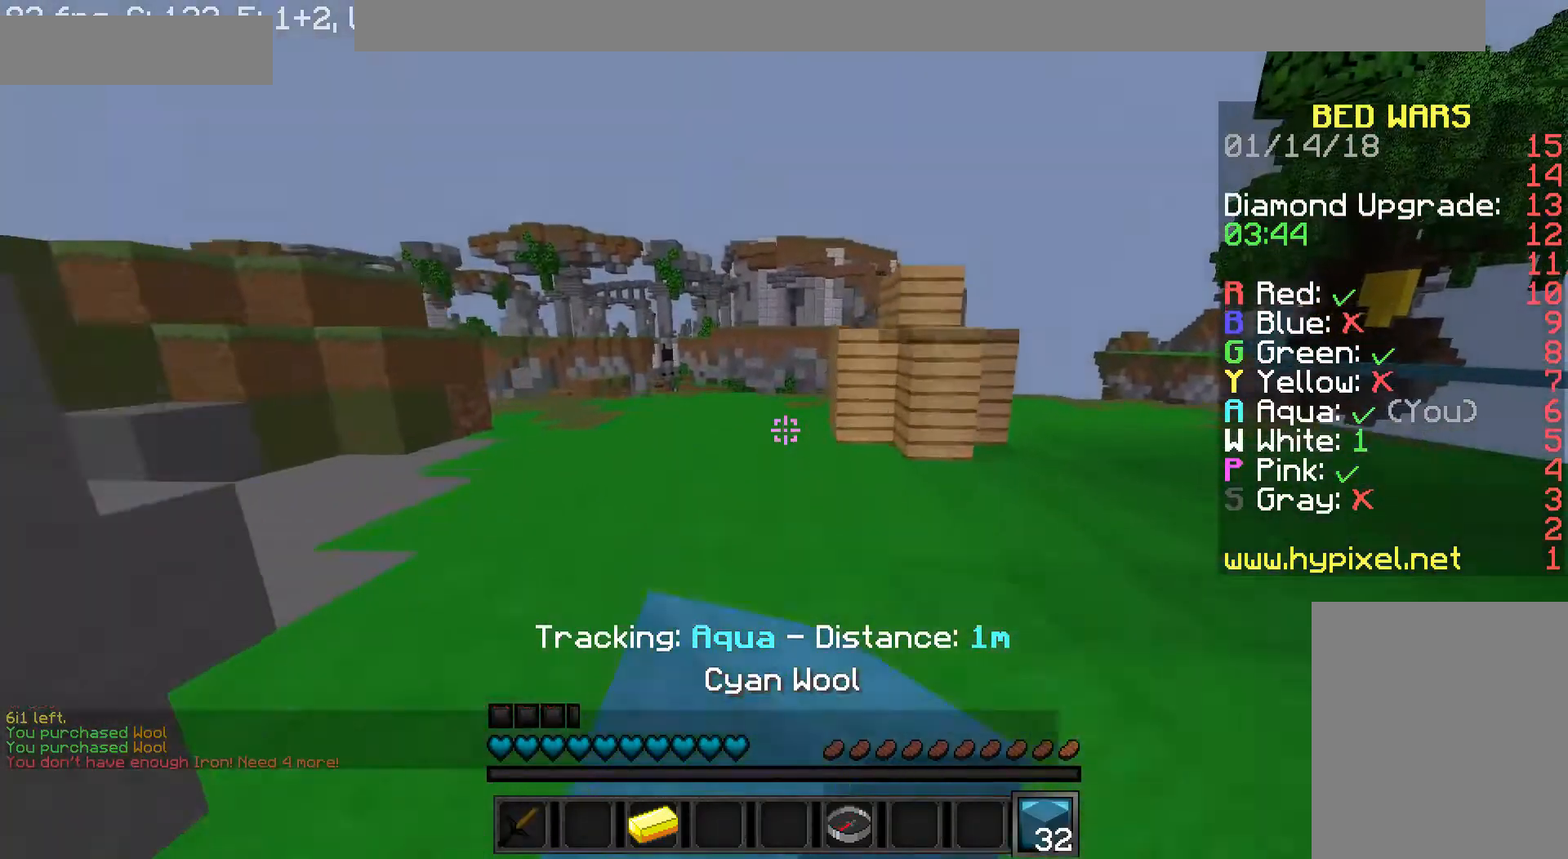
{"keys": ["w"], "mouse": [], "events": [[40, "mouse_left", "down"], [120, "mouse_left", "up"], [240, "mouse_left", "down"], [280, "mouse_left", "up"], [400, "mouse_left", "down"], [480, "mouse_left", "up"]]}
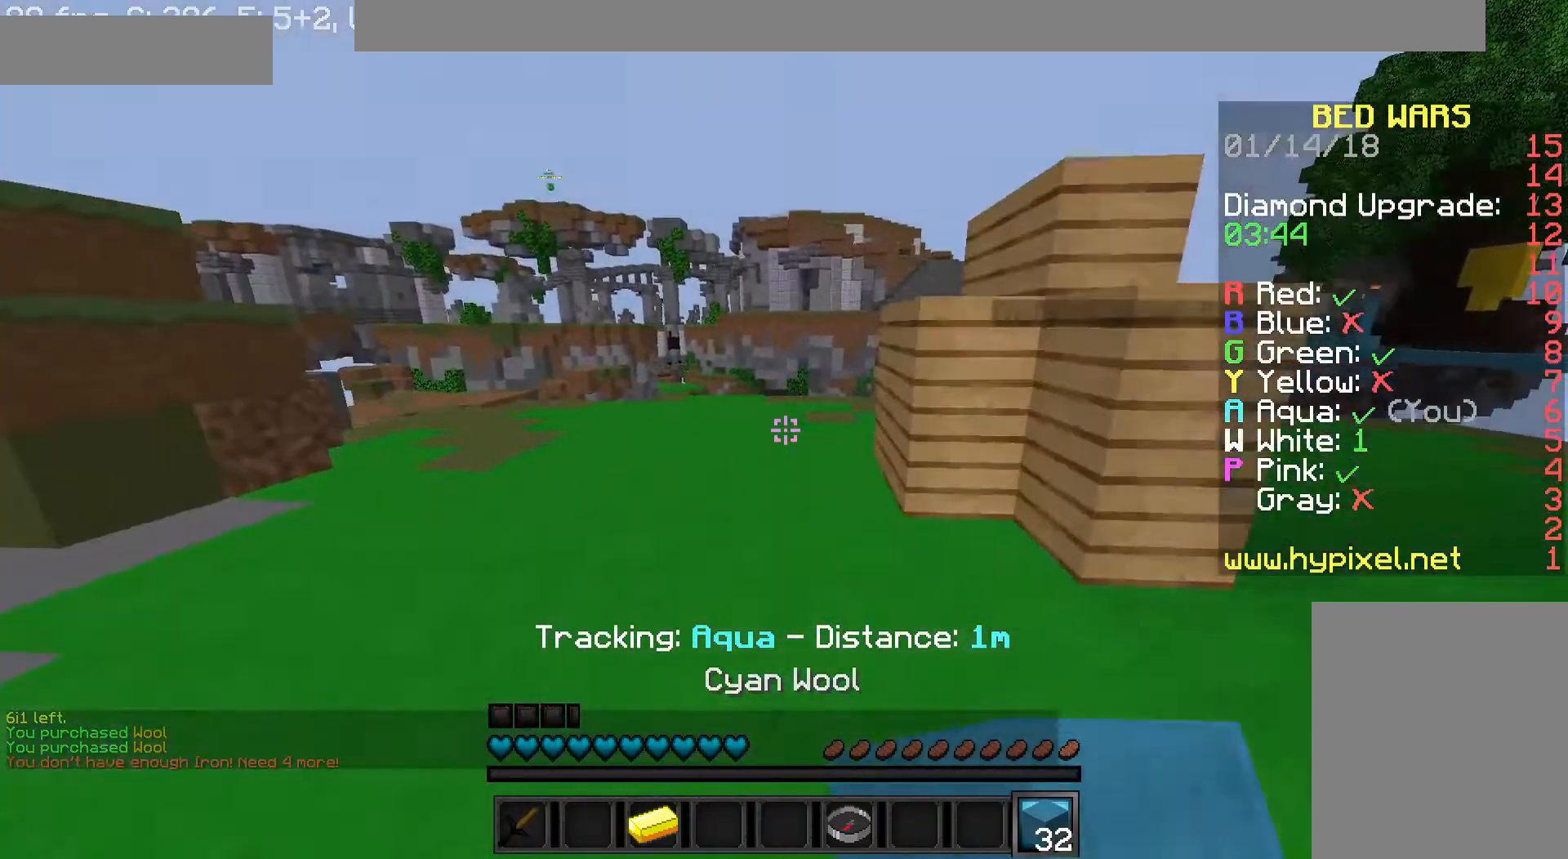
{"keys": ["w"], "mouse": [], "events": [[80, "mouse_left", "down"], [120, "mouse_left", "up"]]}
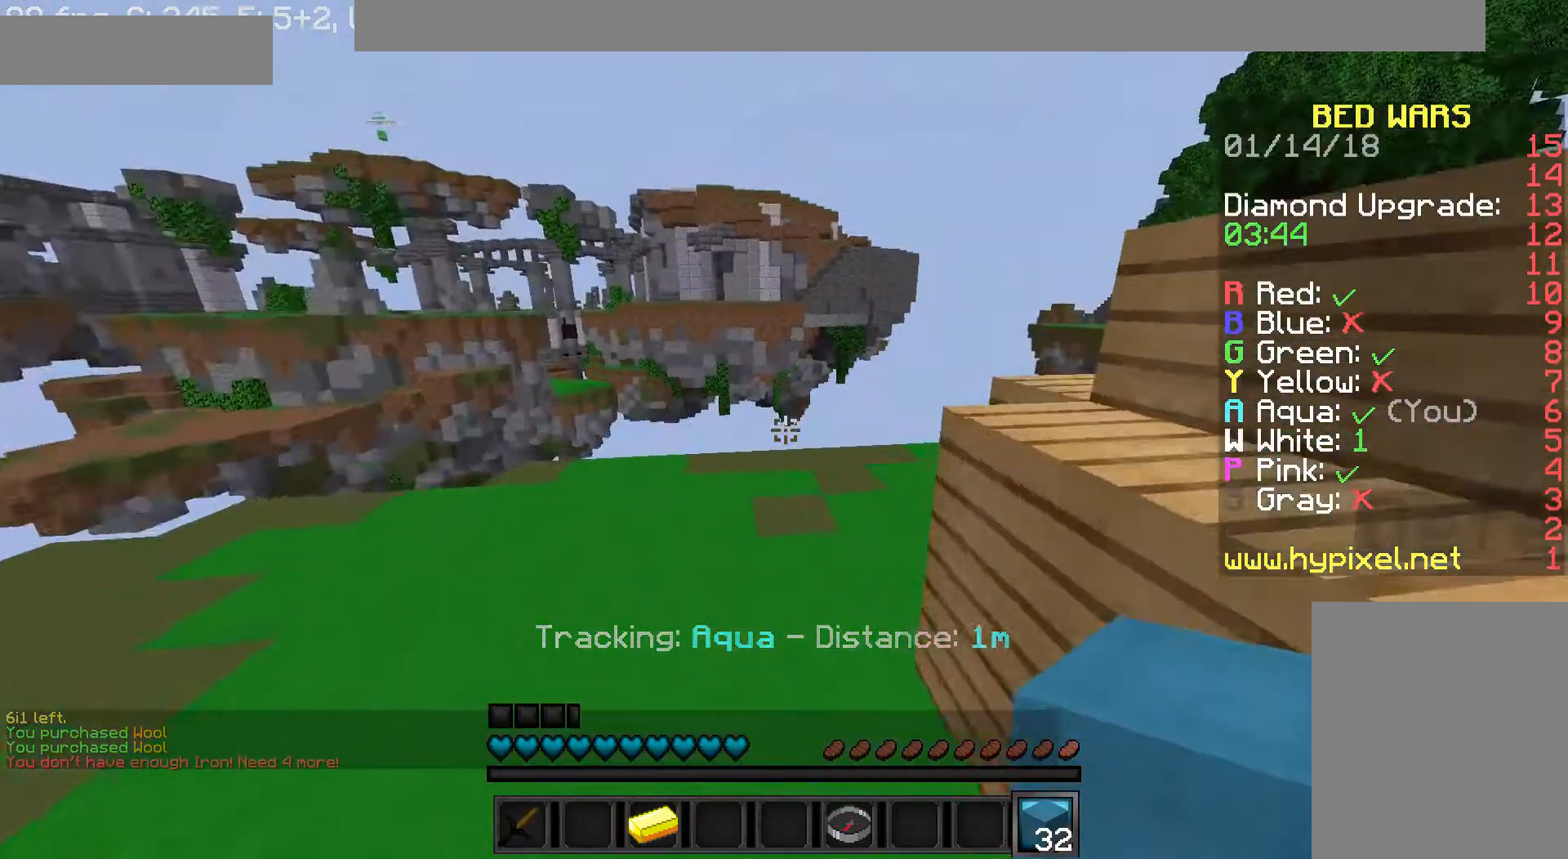
{"keys": ["w"], "mouse": [], "events": [[40, "d", "down"], [400, "d", "up"]]}
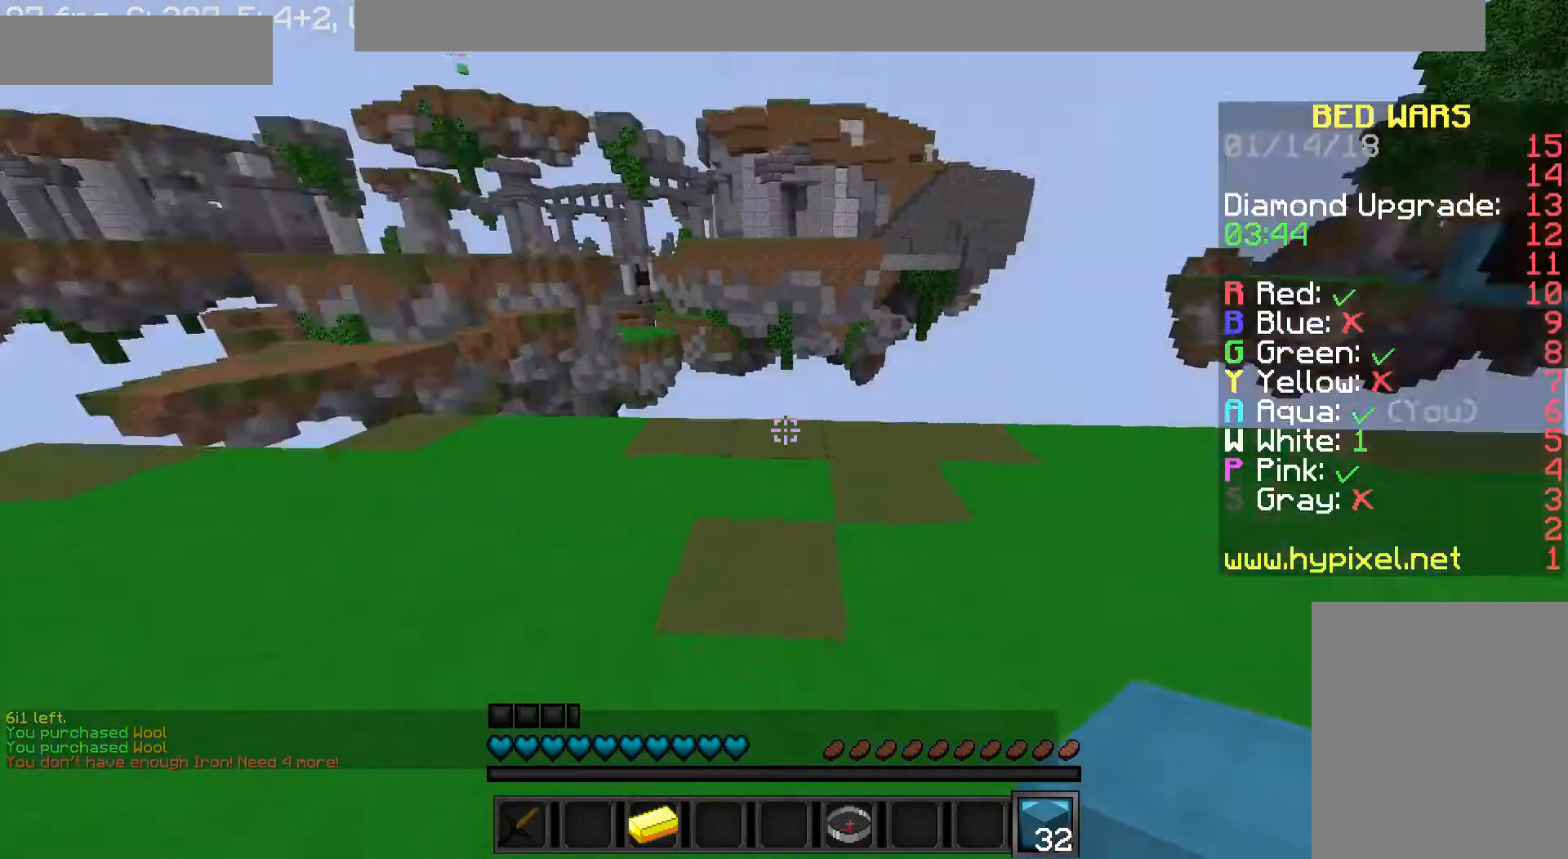
{"keys": ["a", "w"], "mouse": [], "events": [[40, "w", "up"], [120, "a", "down"], [120, "w", "down"]]}
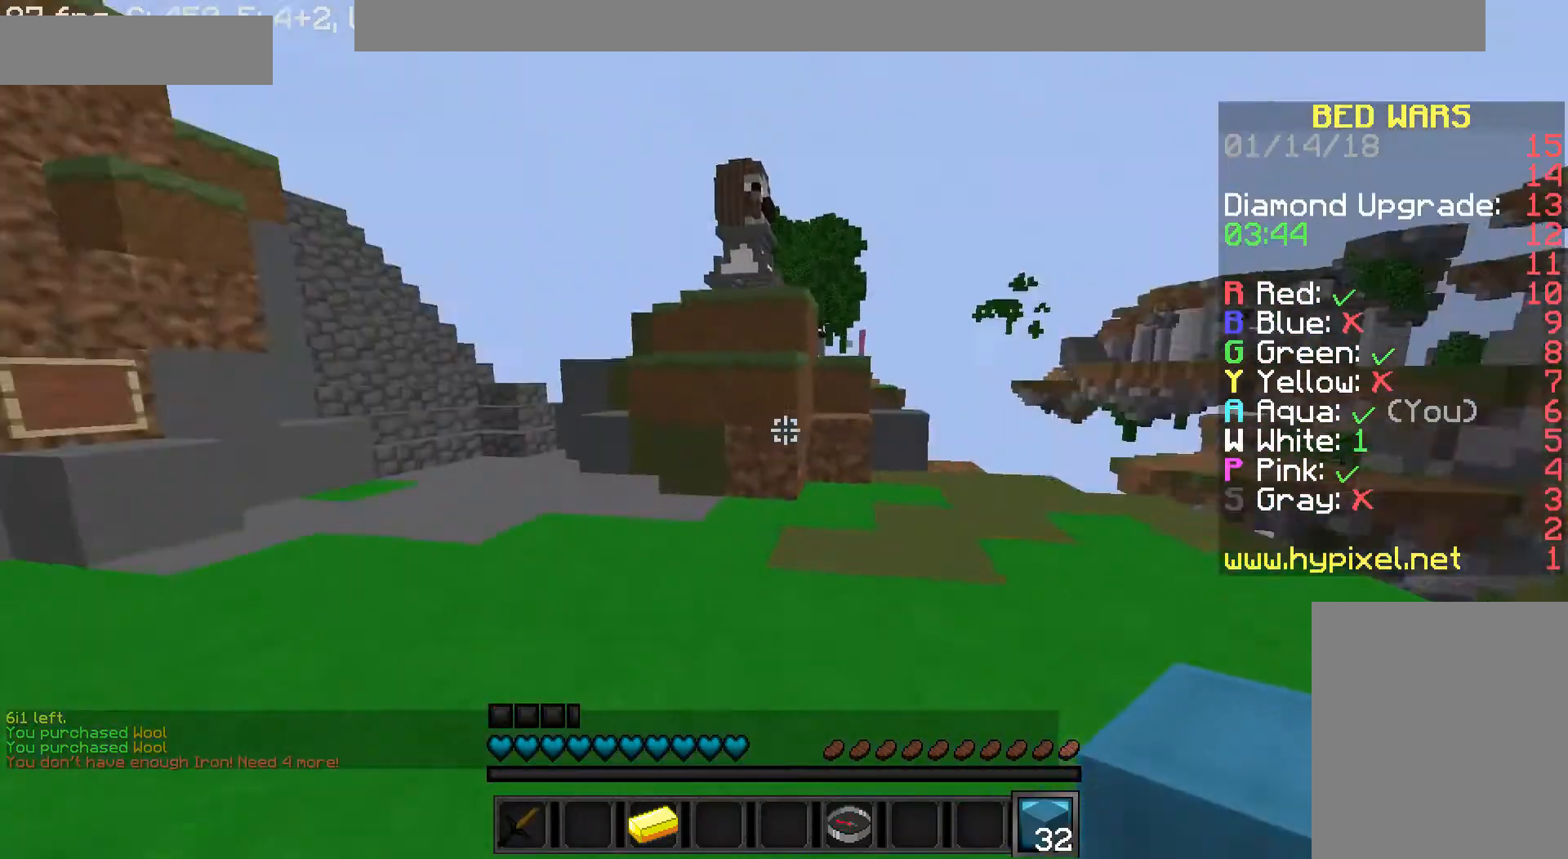
{"keys": ["a", "w"], "mouse": [], "events": []}
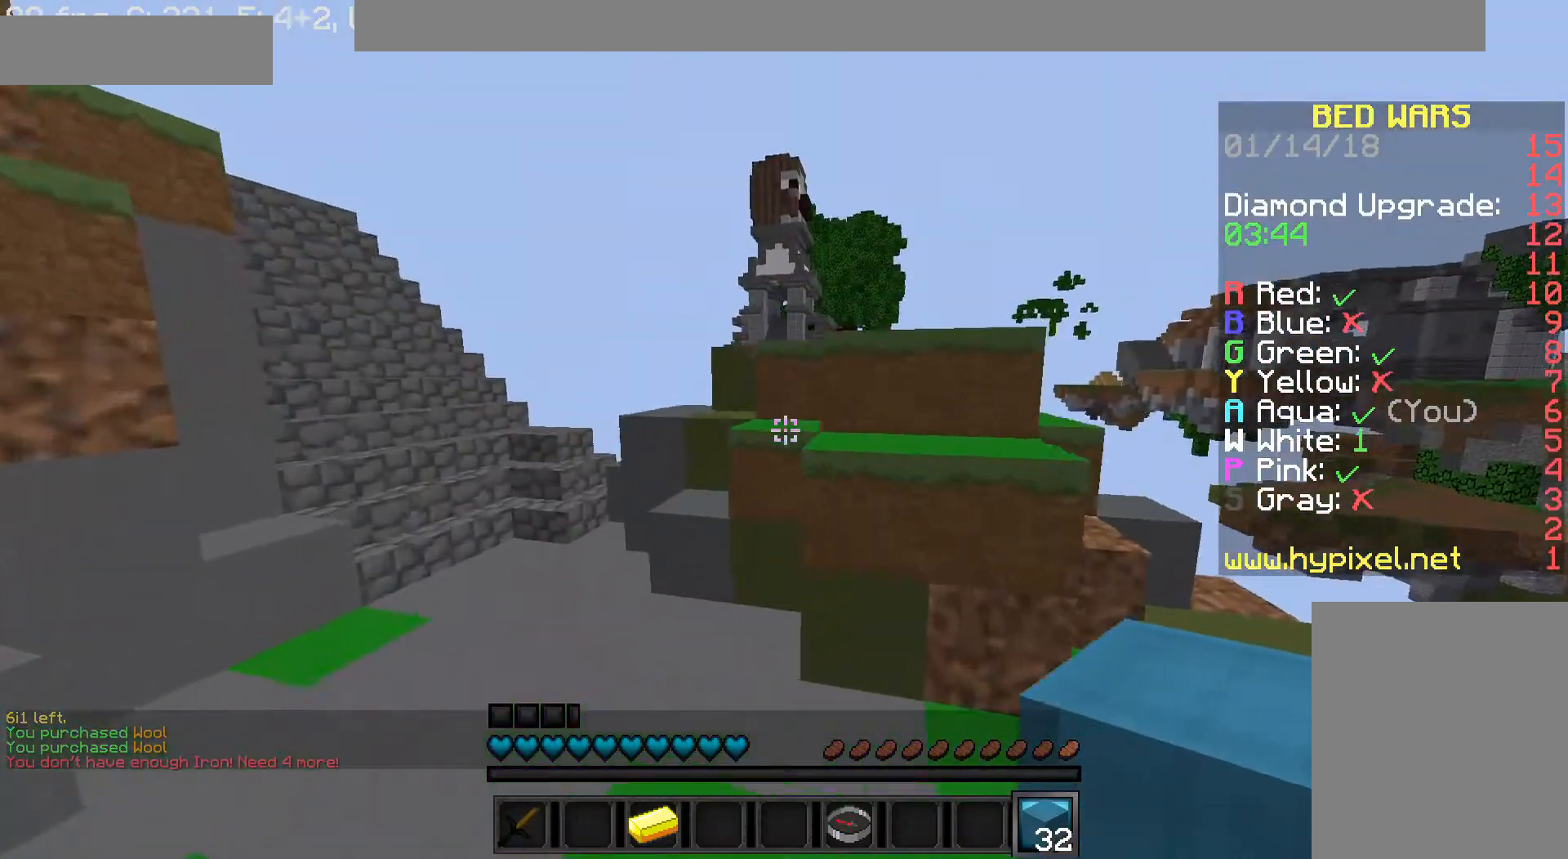
{"keys": ["a", "s"], "mouse": [], "events": [[200, "a", "up"], [280, "d", "down"], [280, "mouse_right", "down"], [280, "s", "down"], [280, "w", "up"], [400, "a", "down"], [400, "mouse_right", "up"], [440, "d", "up"]]}
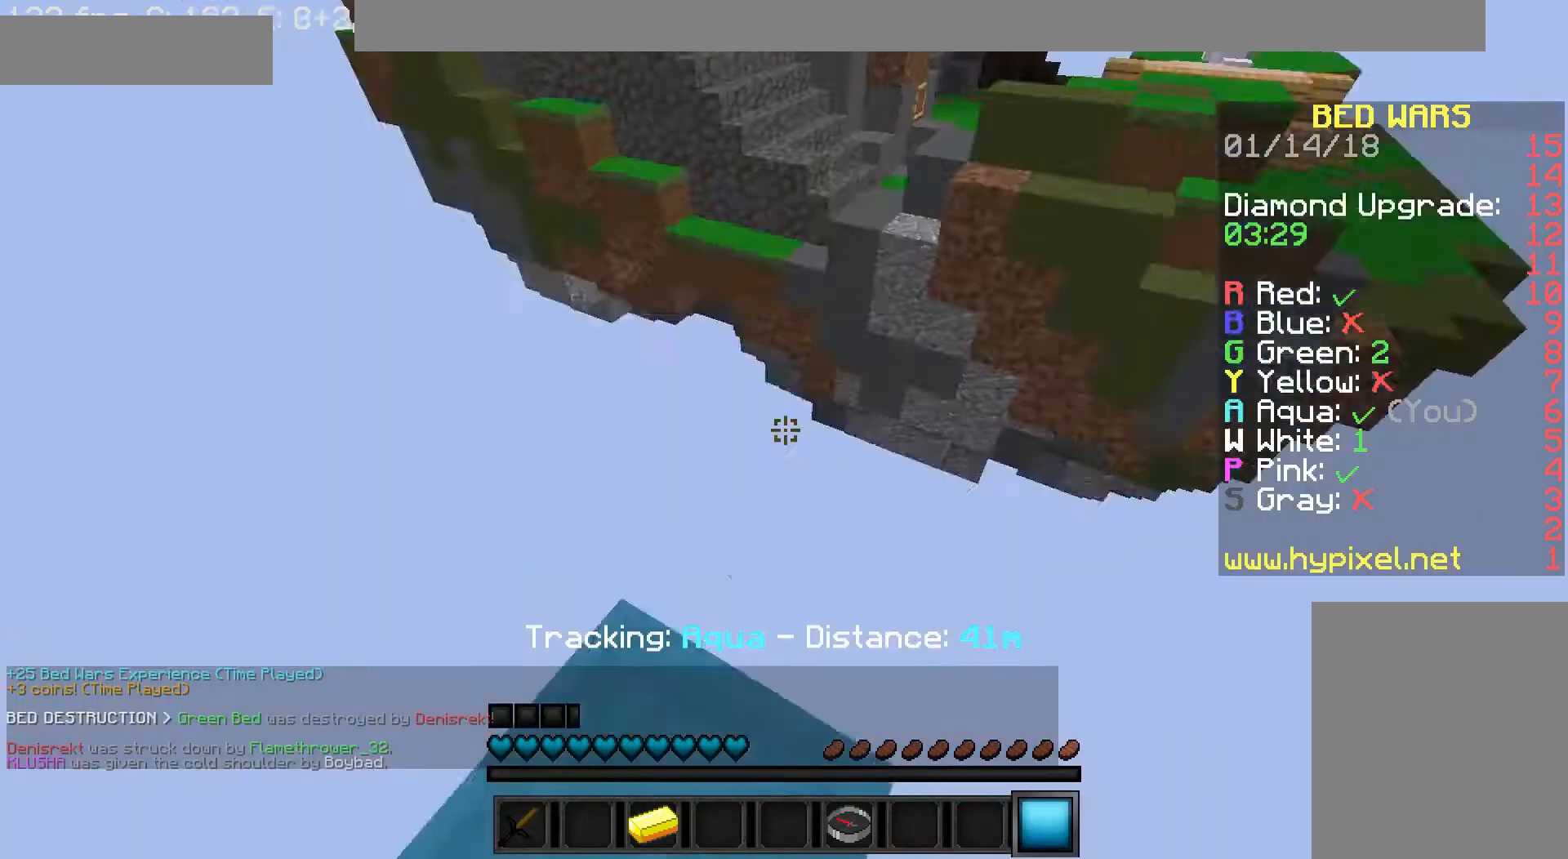
{"keys": ["s"], "mouse": [], "events": [[320, "a", "up"], [320, "d", "down"], [520, "d", "up"]]}
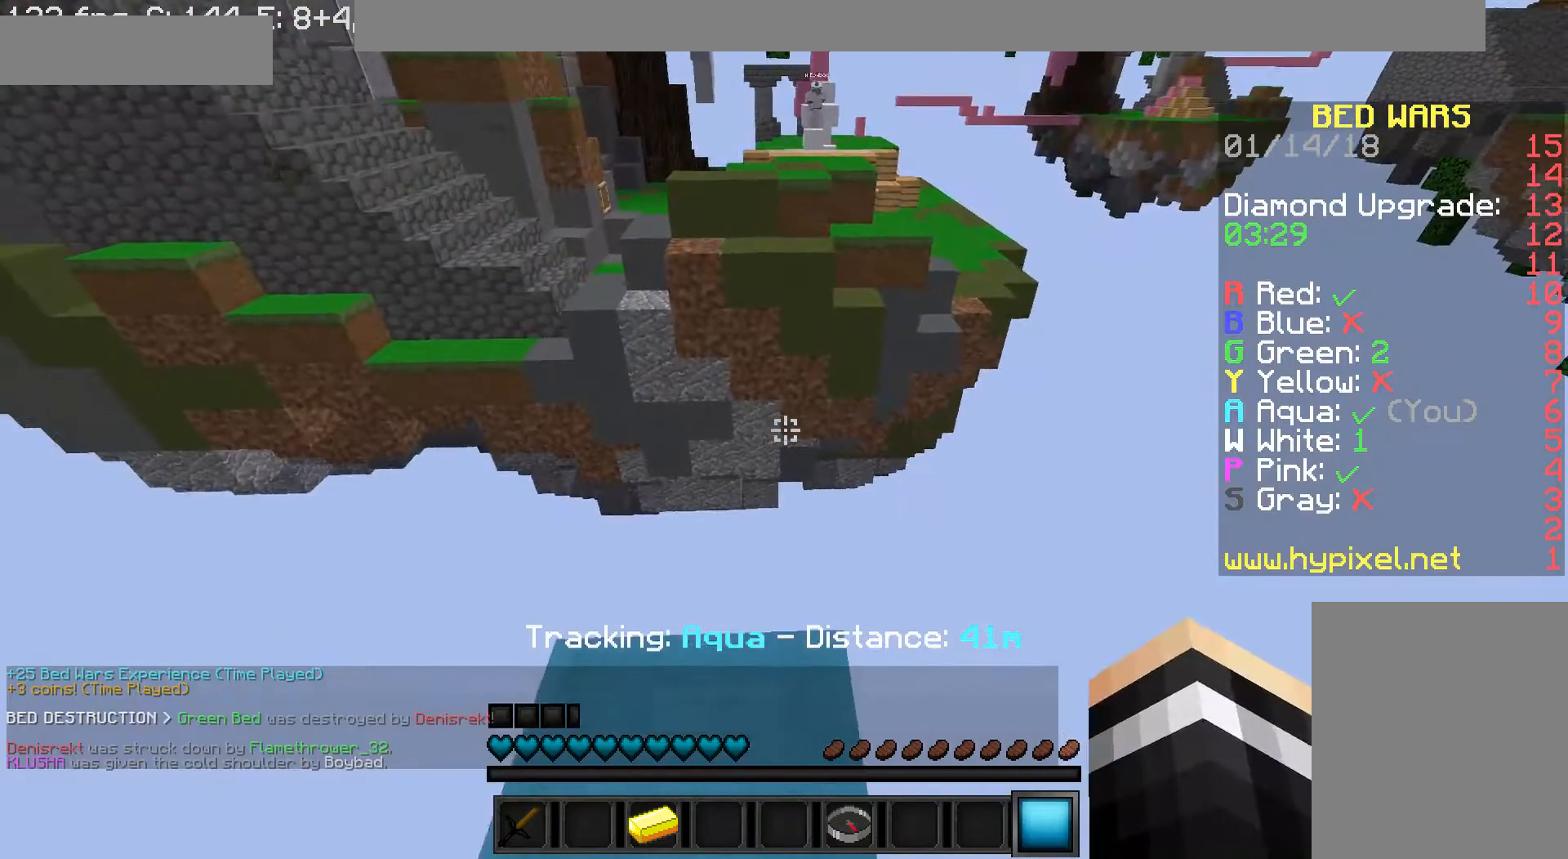
{"keys": ["a"], "mouse": [], "events": [[80, "a", "down"], [80, "s", "up"], [360, "a", "up"], [400, "a", "down"]]}
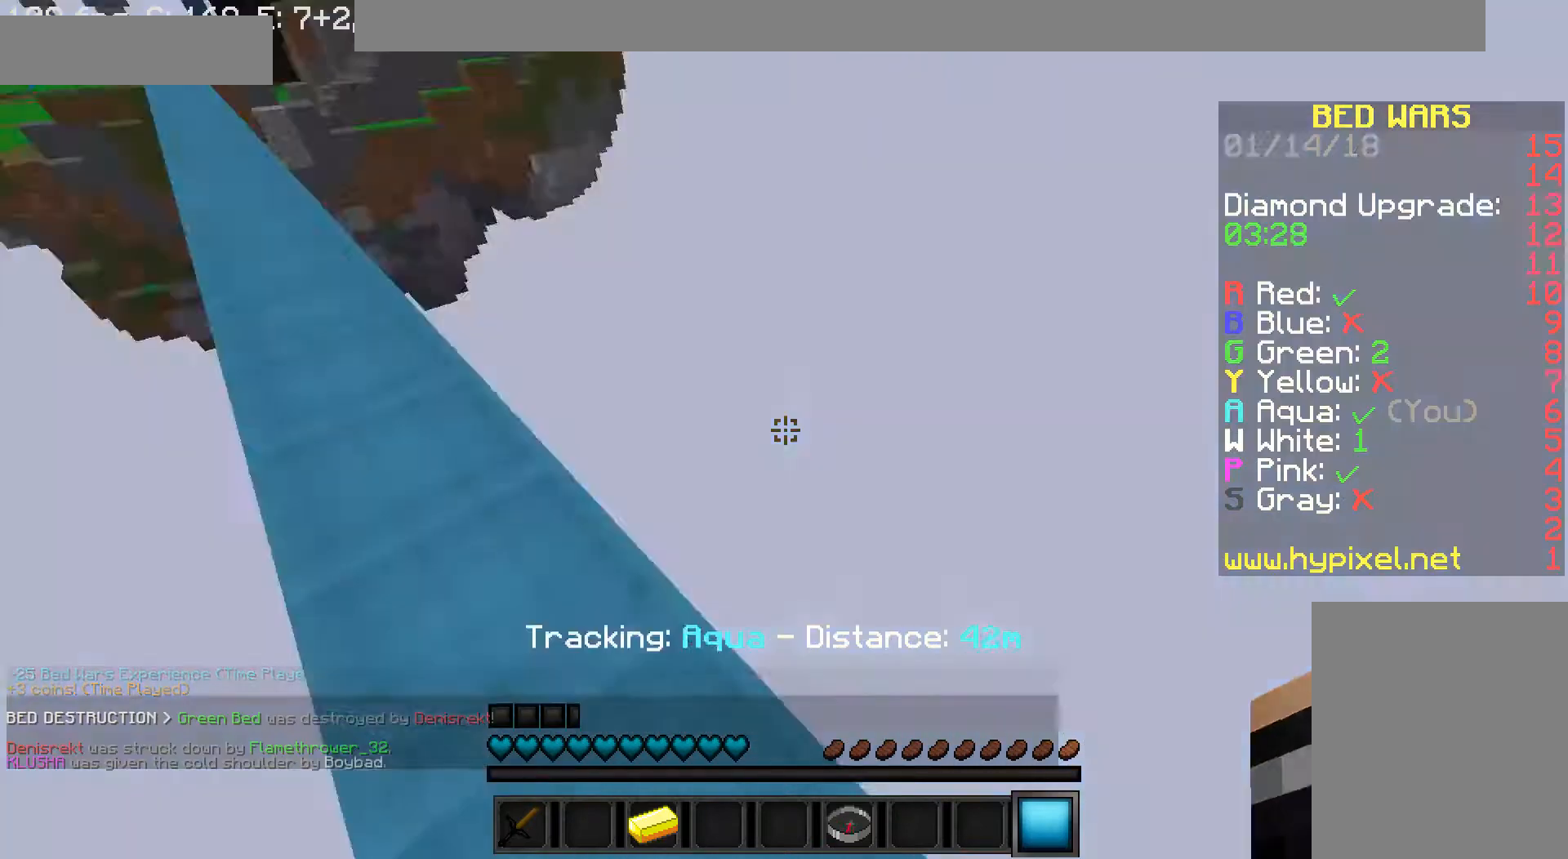
{"keys": ["w"], "mouse": [], "events": [[80, "a", "up"], [440, "w", "down"]]}
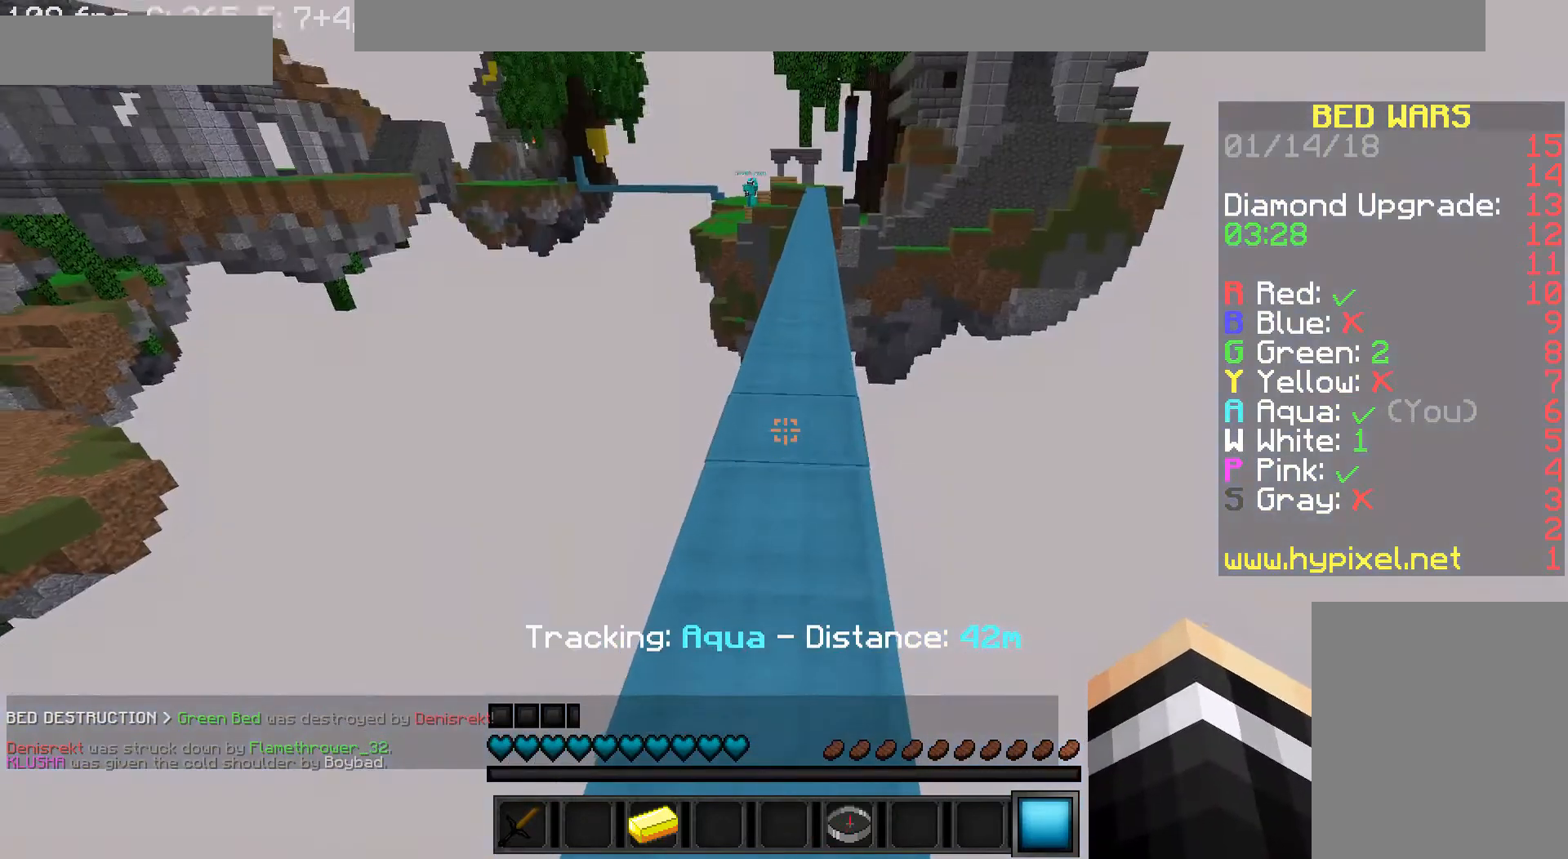
{"keys": ["w"], "mouse": [], "events": []}
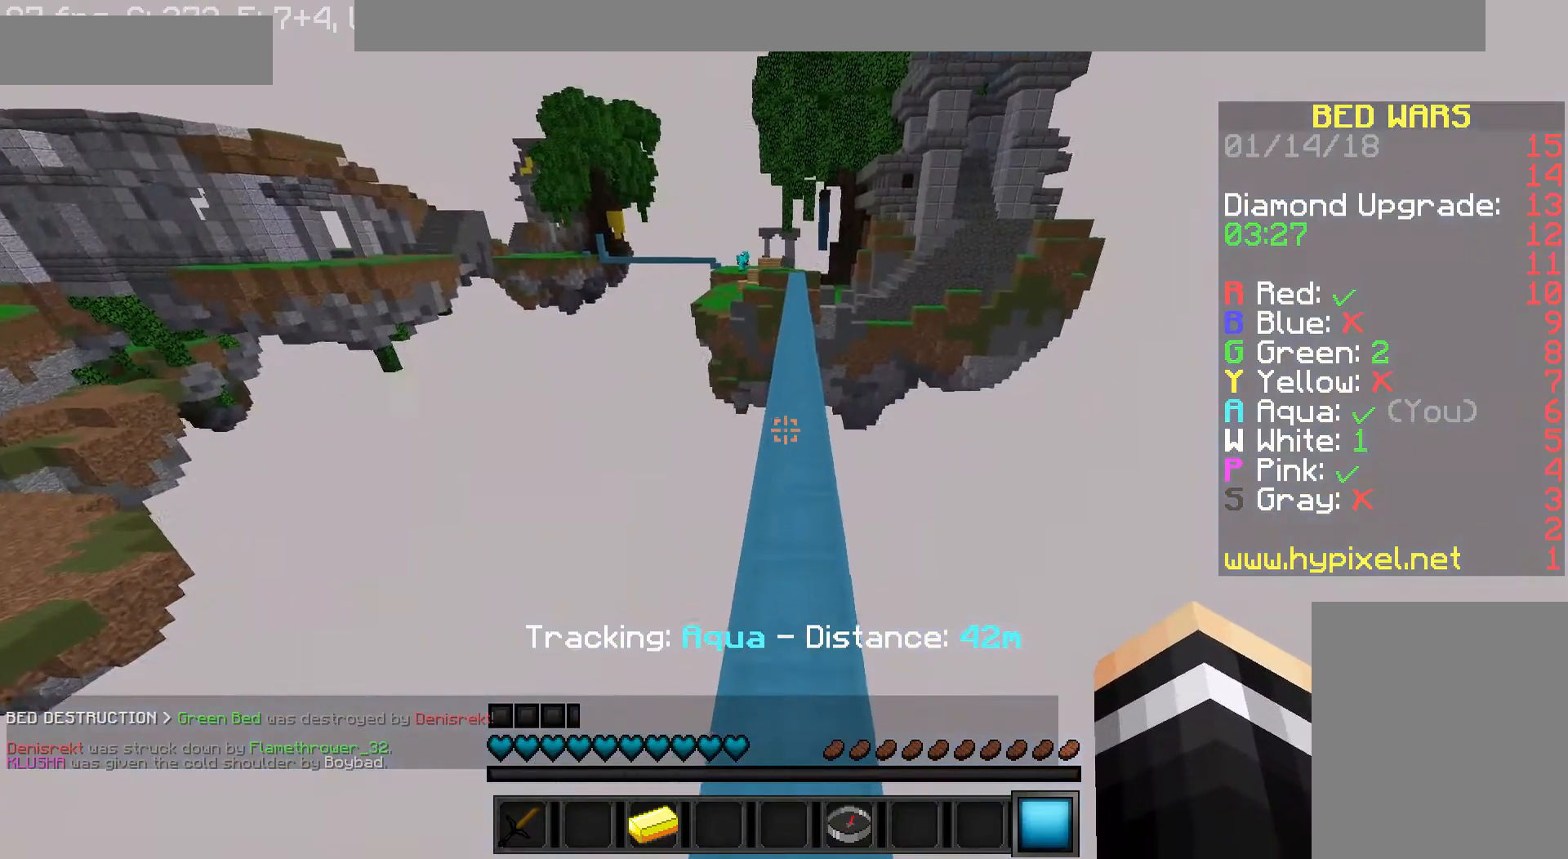
{"keys": ["w"], "mouse": [], "events": []}
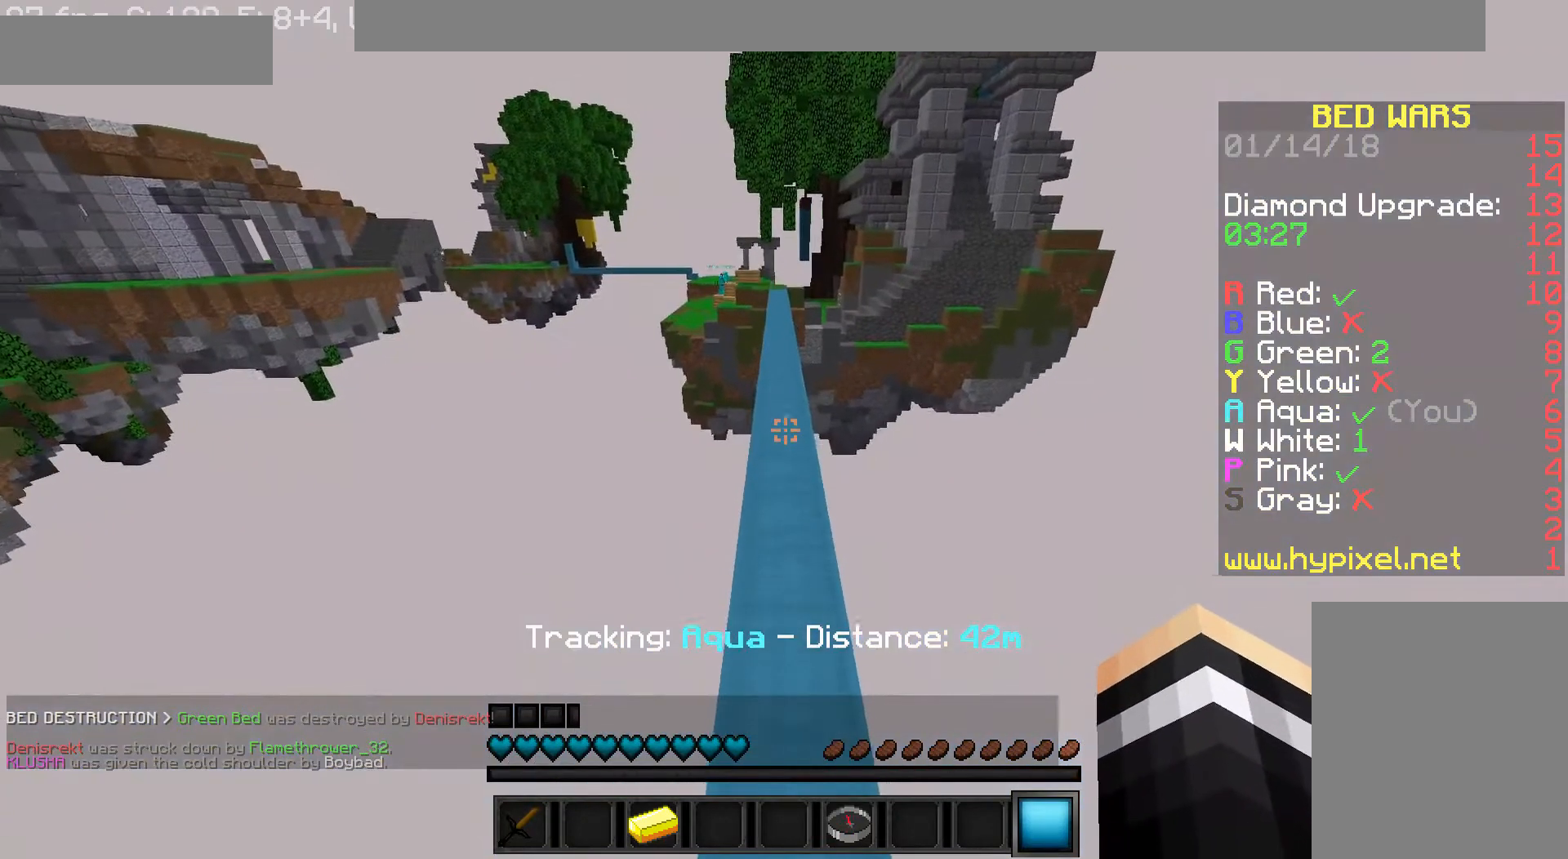
{"keys": ["w"], "mouse": [], "events": []}
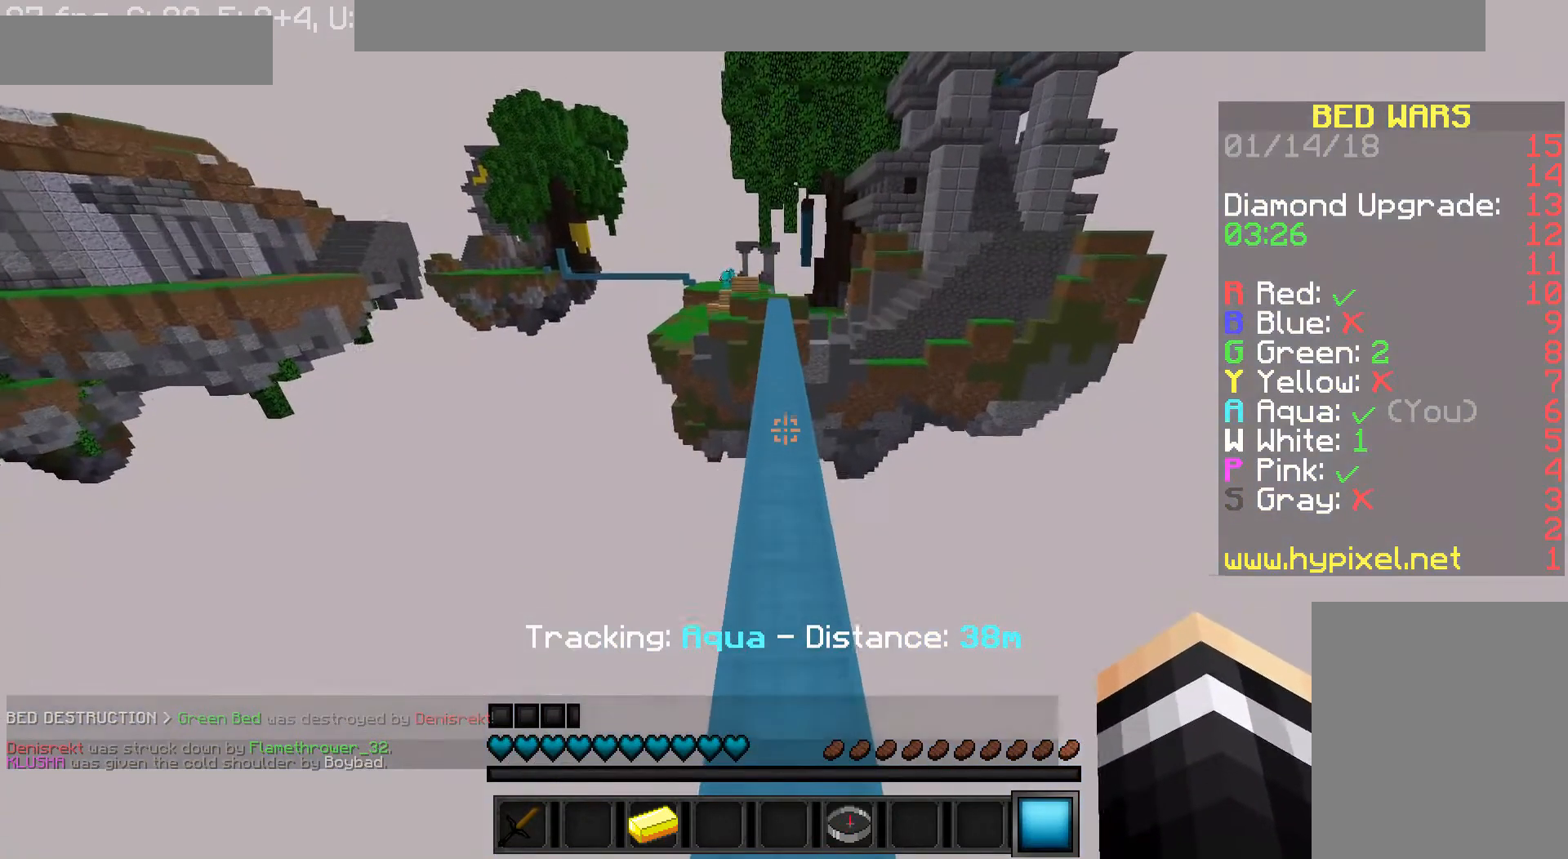
{"keys": ["w"], "mouse": [], "events": []}
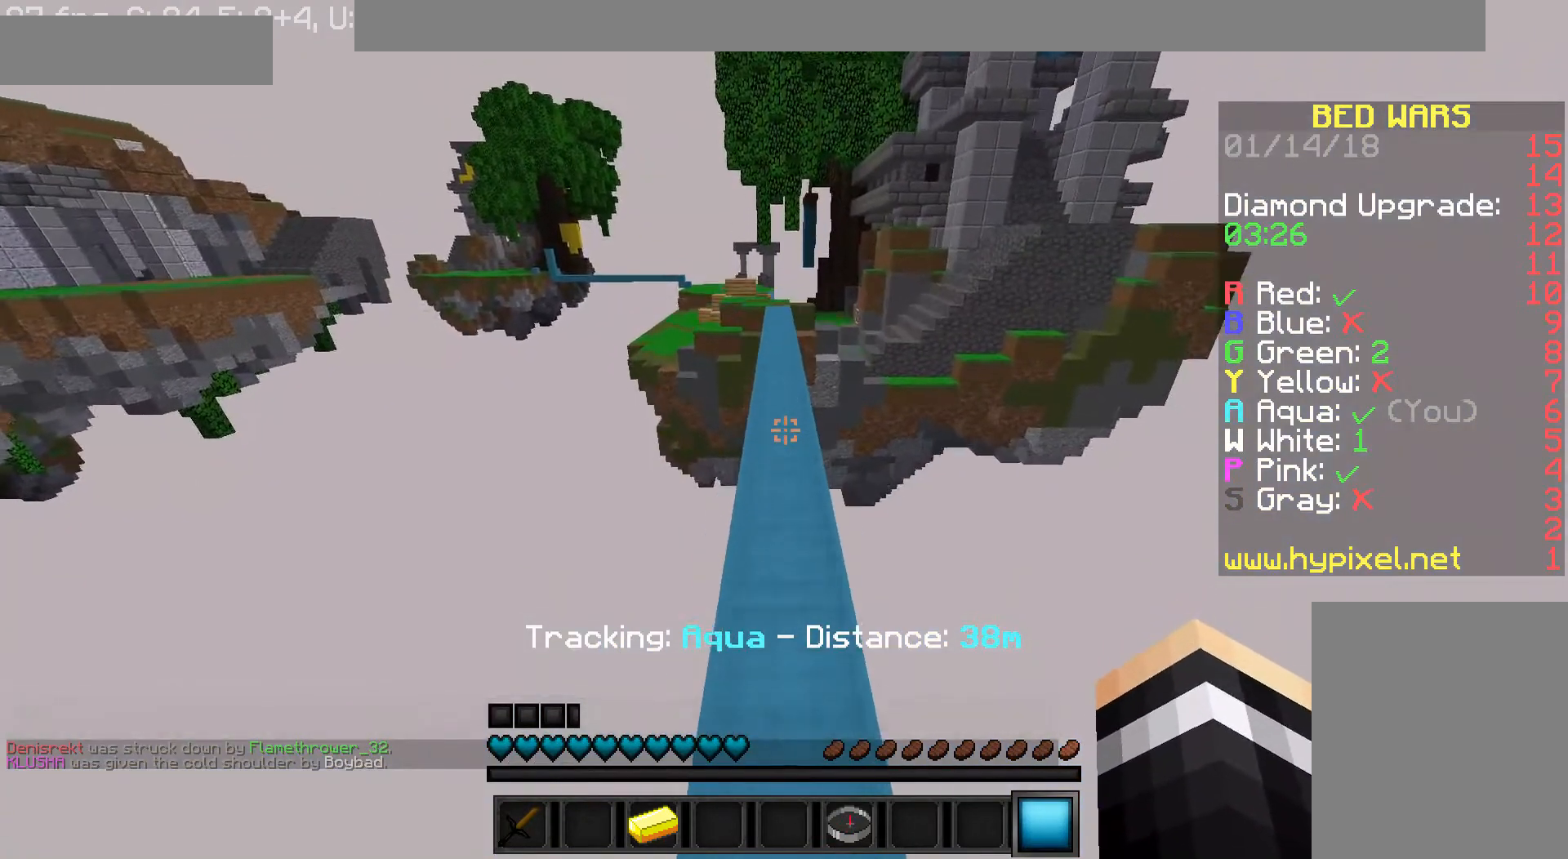
{"keys": ["w"], "mouse": [], "events": []}
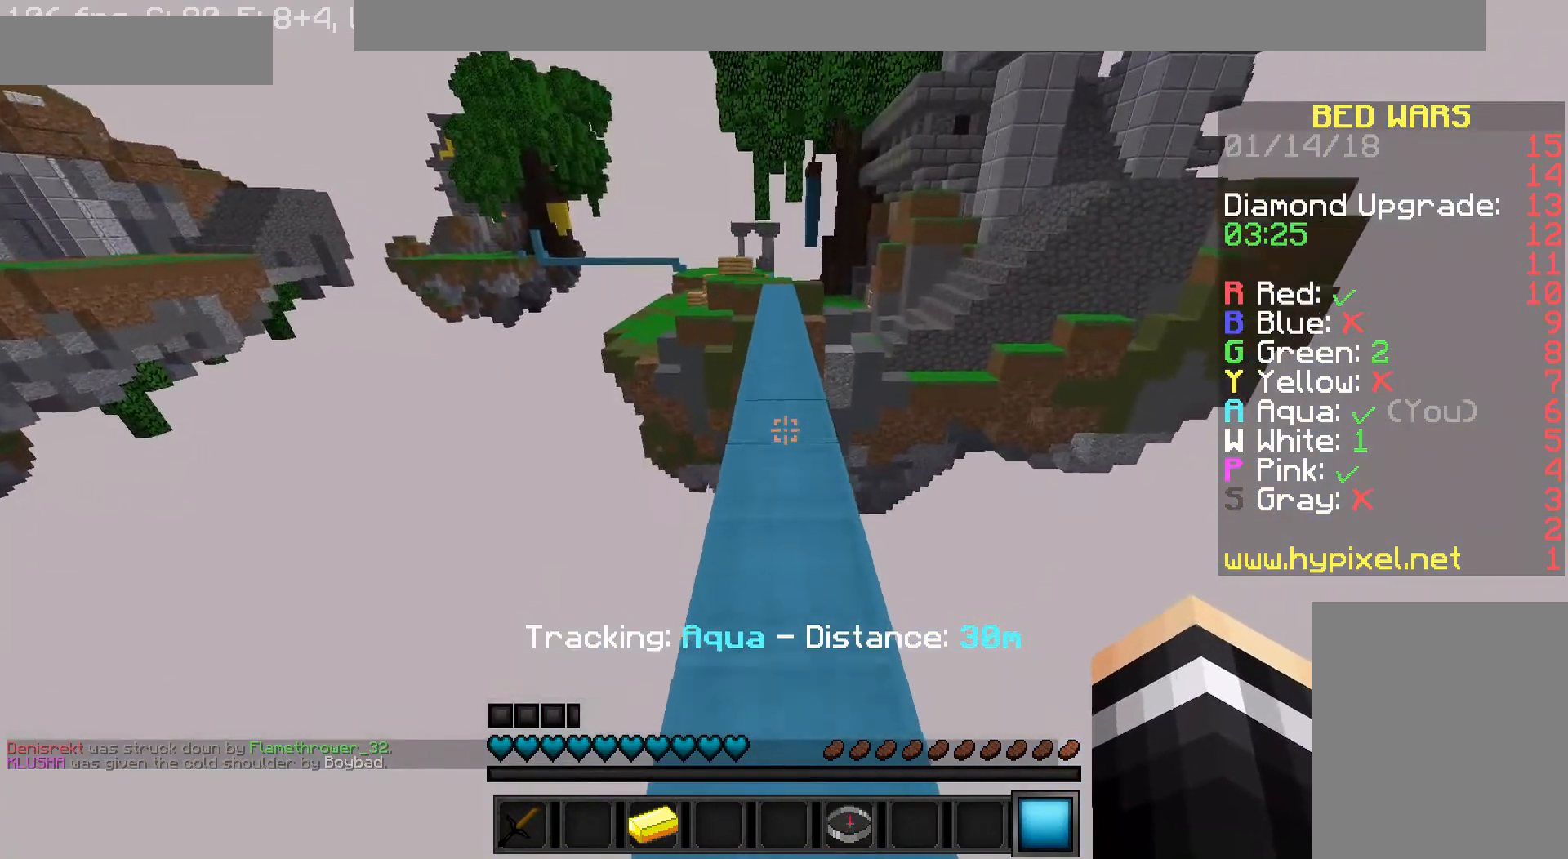
{"keys": ["w"], "mouse": ["left"], "events": [[480, "mouse_left", "down"]]}
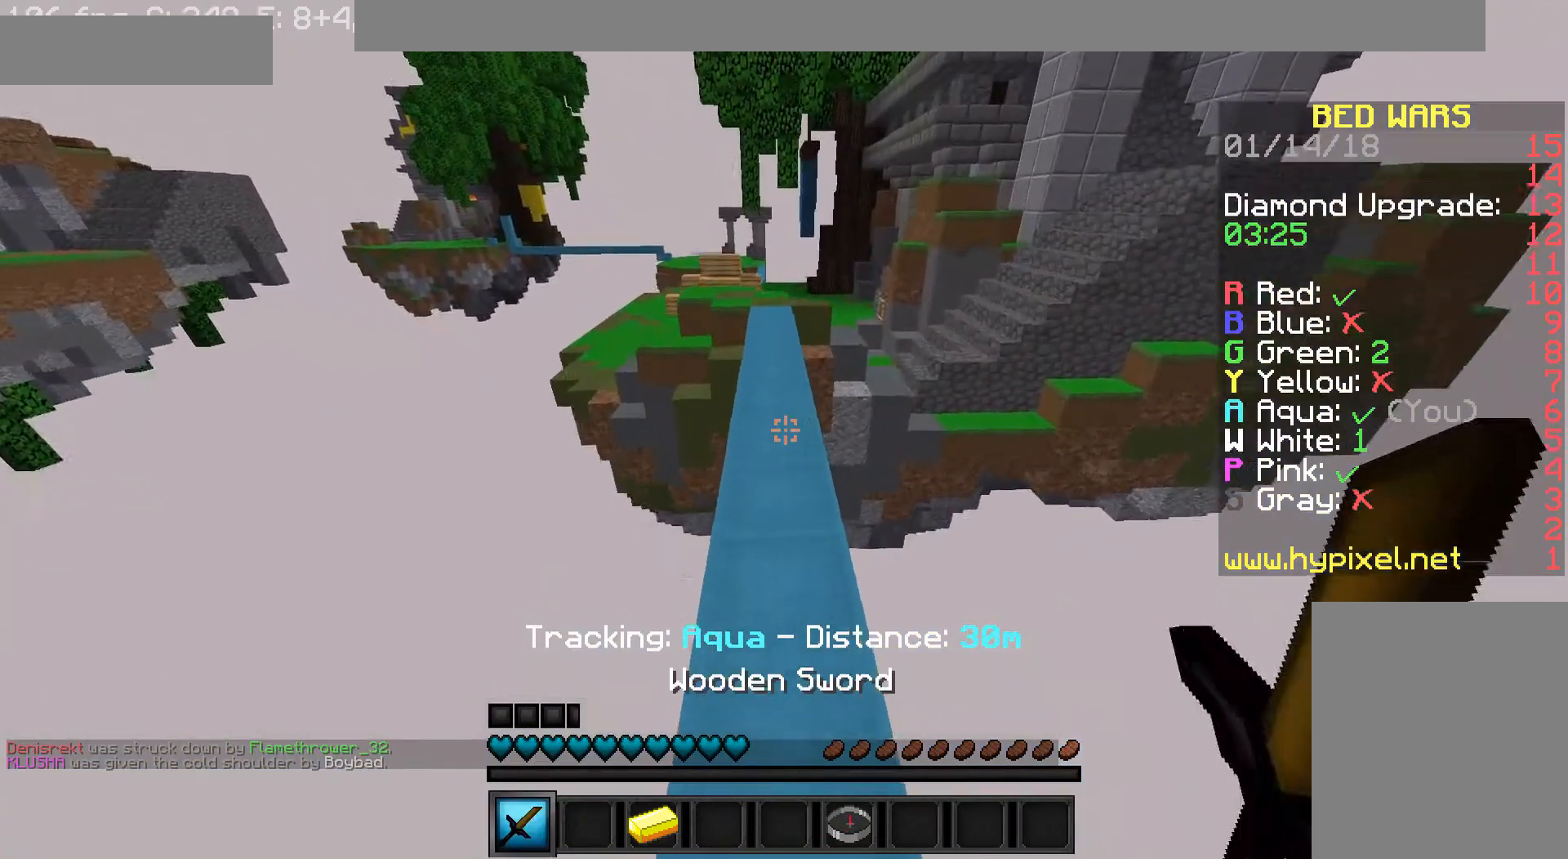
{"keys": ["w"], "mouse": [], "events": [[80, "mouse_left", "up"]]}